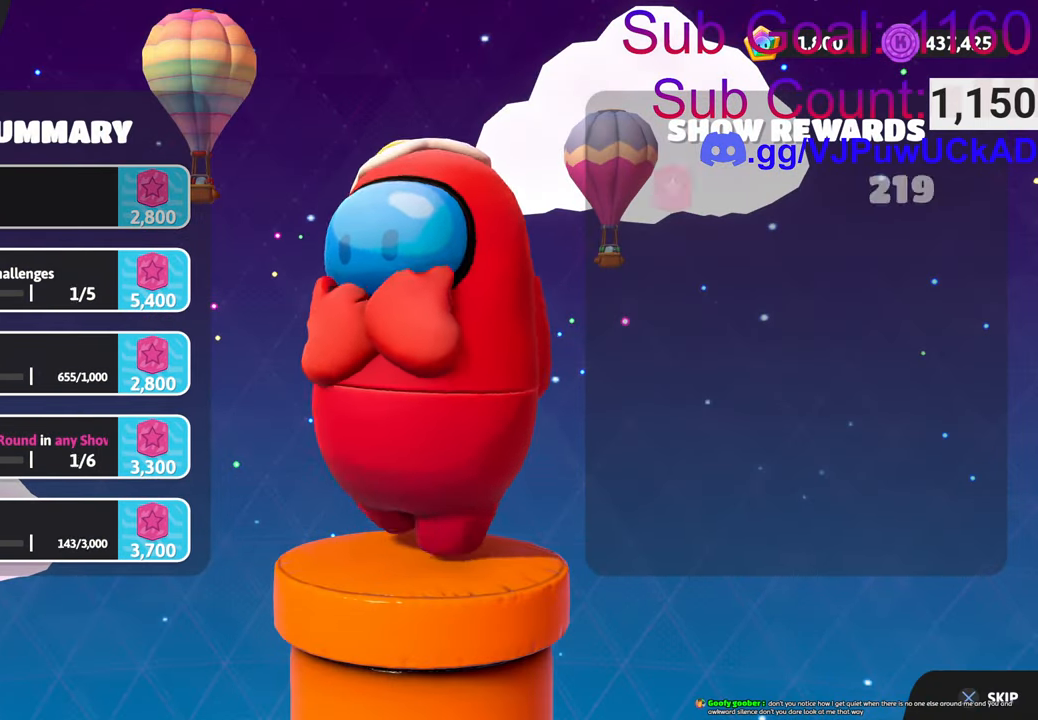
Gameplay with a controller (PlayStation layout); each line is a JSON object with the inputs held at the frame after it. "events" lists button and stick changes between this image and that frame as [ms after this image, input, new state], when the widget could be followed in between.
{"buttons": [], "left_stick": "center", "right_stick": "center", "events": [[50, "CROSS", "down"], [200, "CROSS", "up"], [350, "CROSS", "down"], [450, "CROSS", "up"]]}
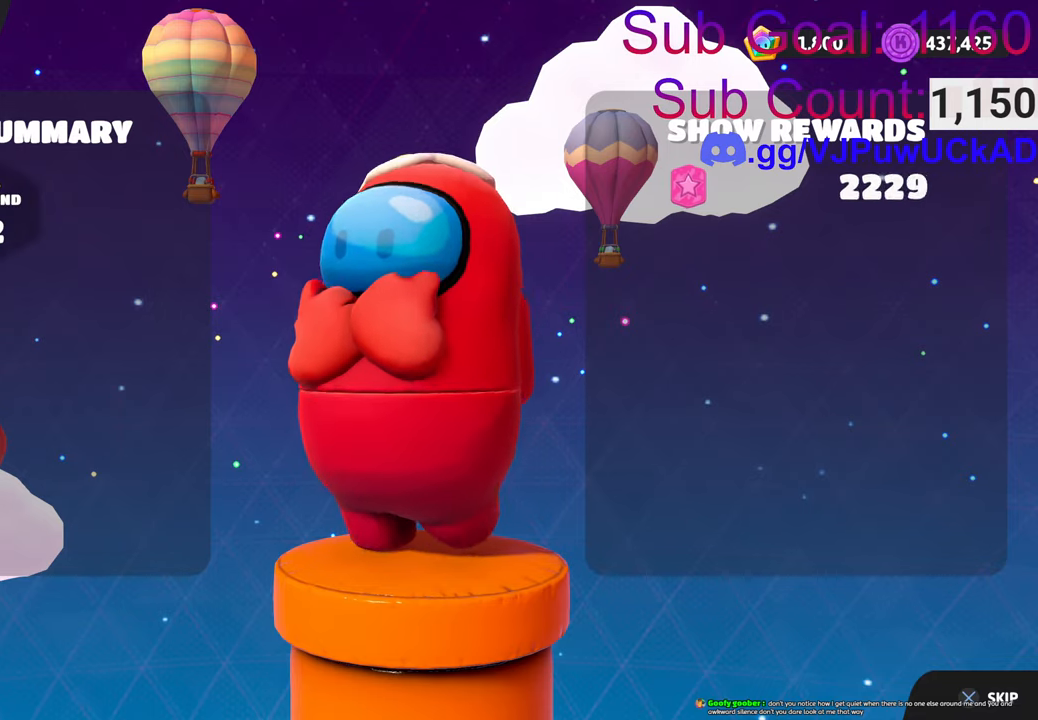
{"buttons": [], "left_stick": "center", "right_stick": "center", "events": [[233, "CROSS", "down"], [316, "CROSS", "up"]]}
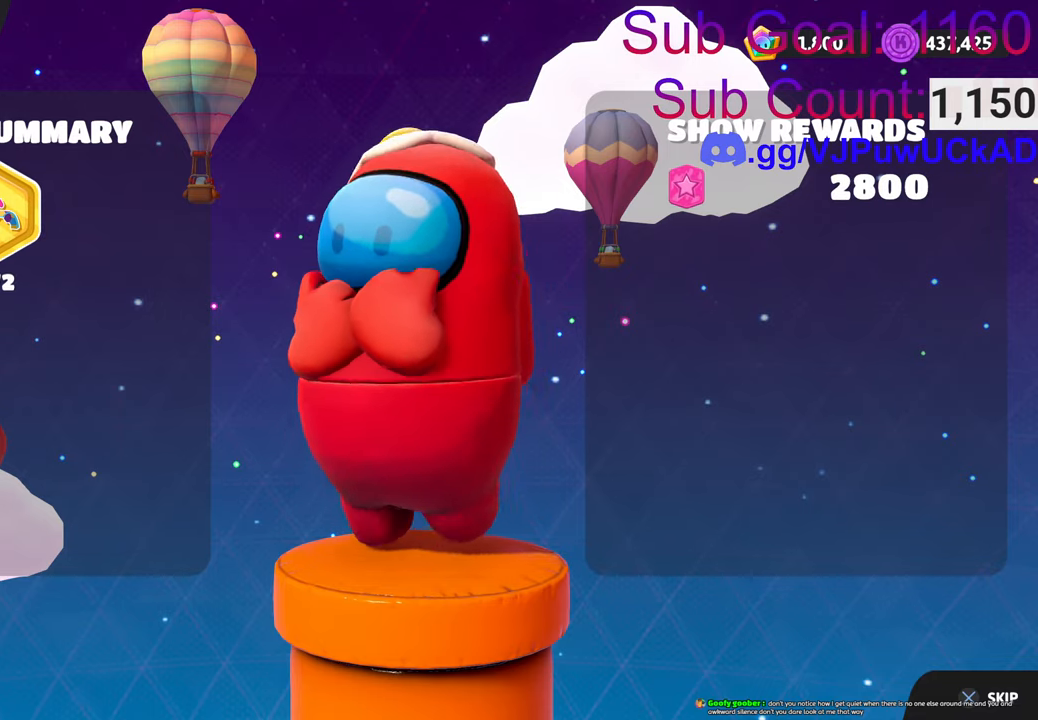
{"buttons": [], "left_stick": "center", "right_stick": "center", "events": []}
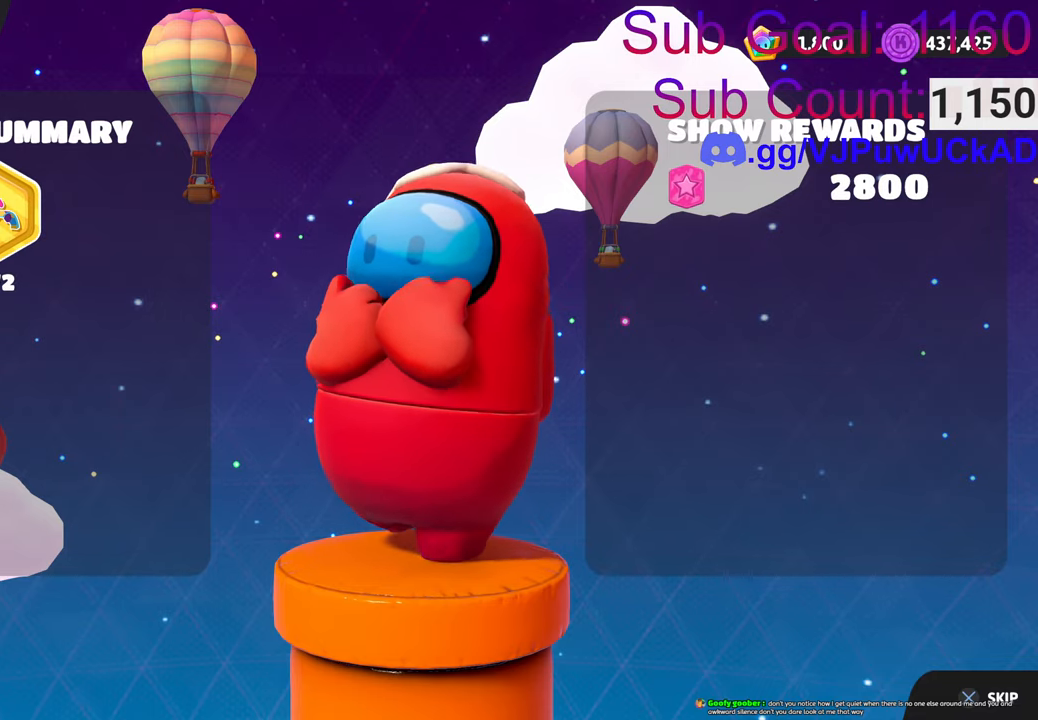
{"buttons": ["CROSS"], "left_stick": "center", "right_stick": "center", "events": [[466, "CROSS", "down"]]}
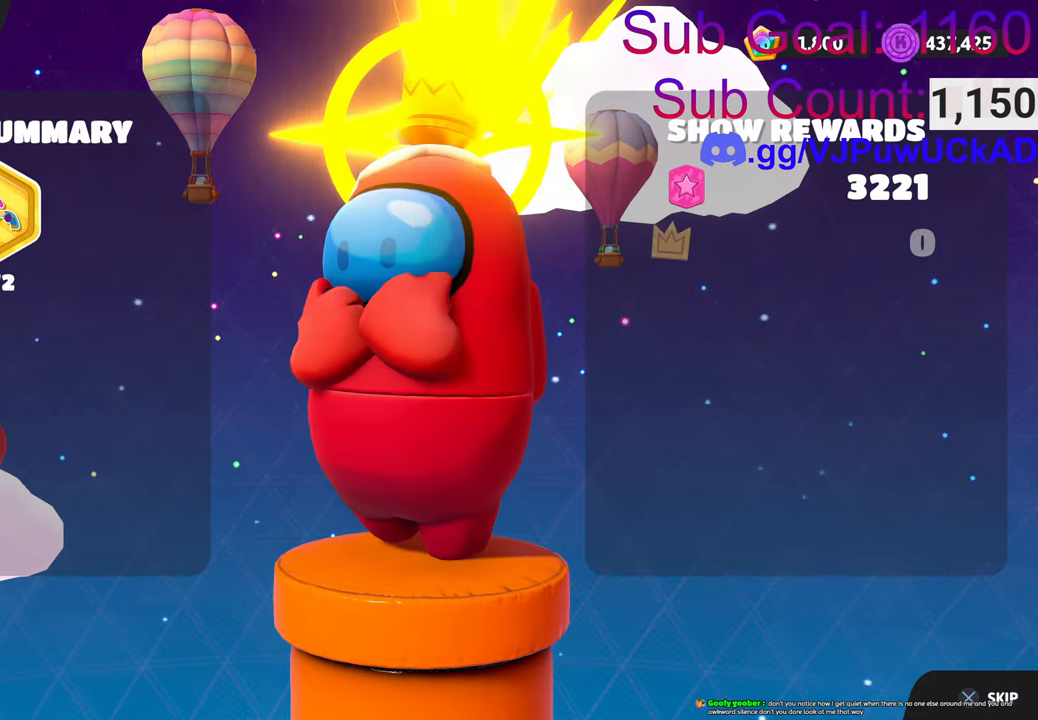
{"buttons": ["CROSS"], "left_stick": "center", "right_stick": "center", "events": [[66, "CROSS", "up"], [483, "CROSS", "down"]]}
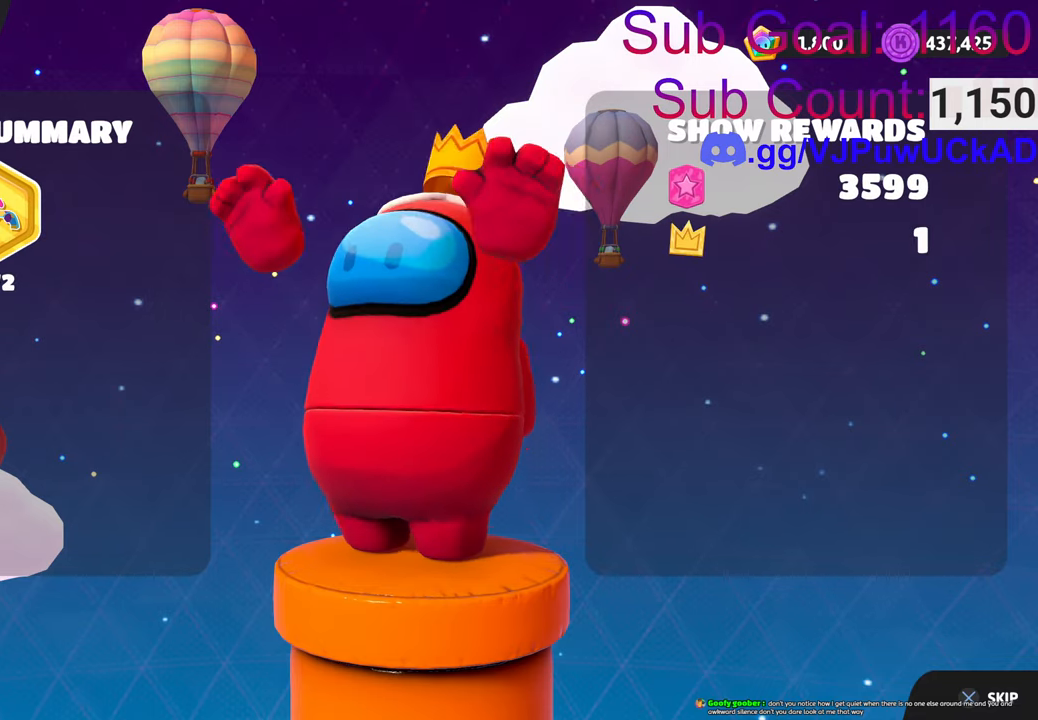
{"buttons": [], "left_stick": "center", "right_stick": "center", "events": [[50, "CROSS", "up"], [366, "CROSS", "down"], [450, "CROSS", "up"]]}
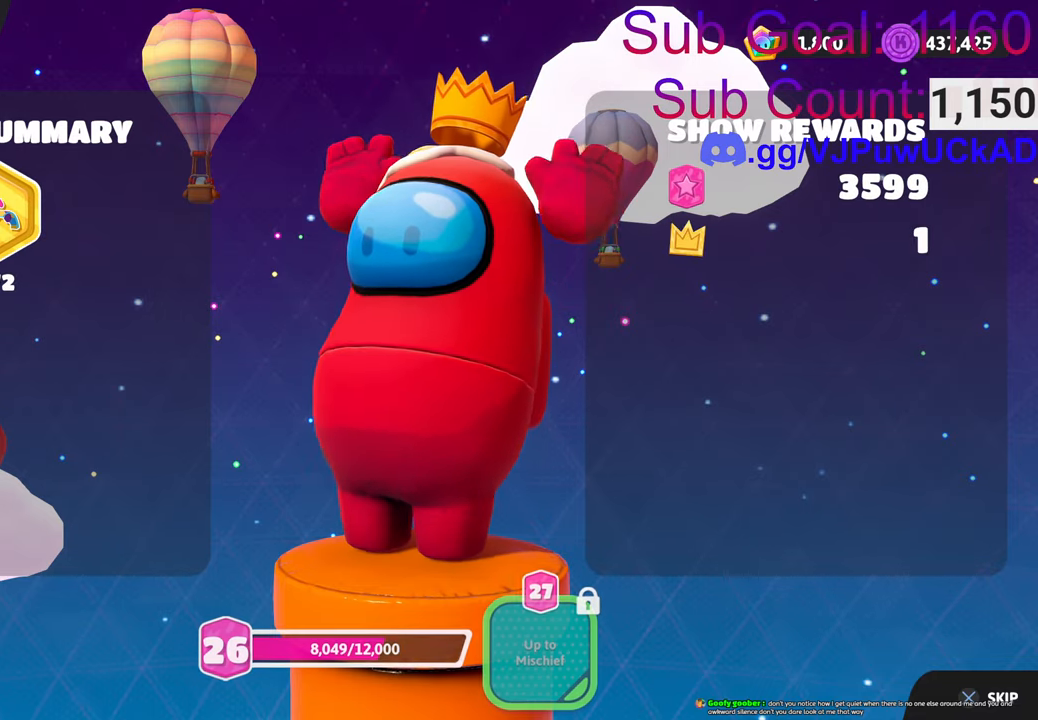
{"buttons": ["CROSS"], "left_stick": "center", "right_stick": "center", "events": [[466, "CROSS", "down"]]}
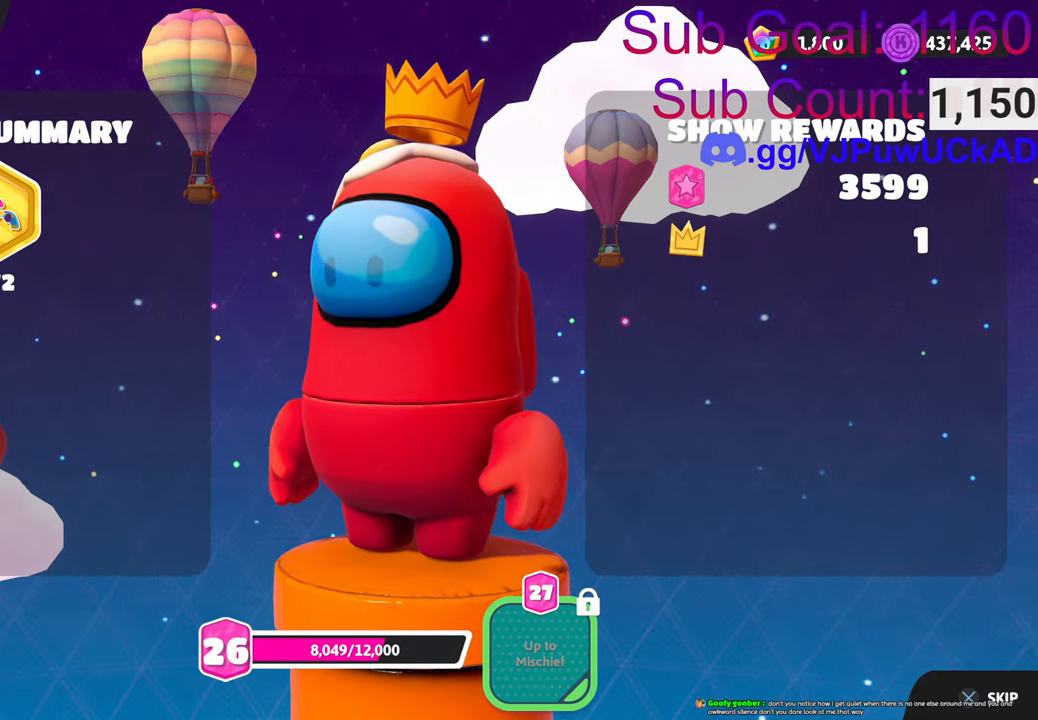
{"buttons": [], "left_stick": "center", "right_stick": "center", "events": [[16, "CROSS", "up"]]}
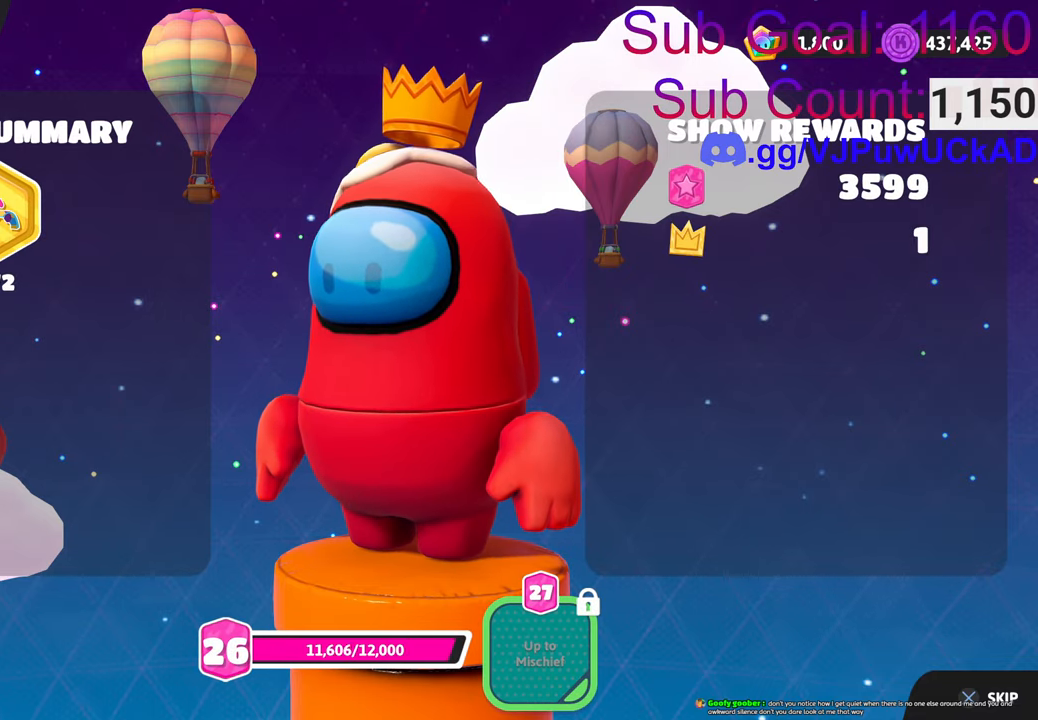
{"buttons": [], "left_stick": "center", "right_stick": "center", "events": []}
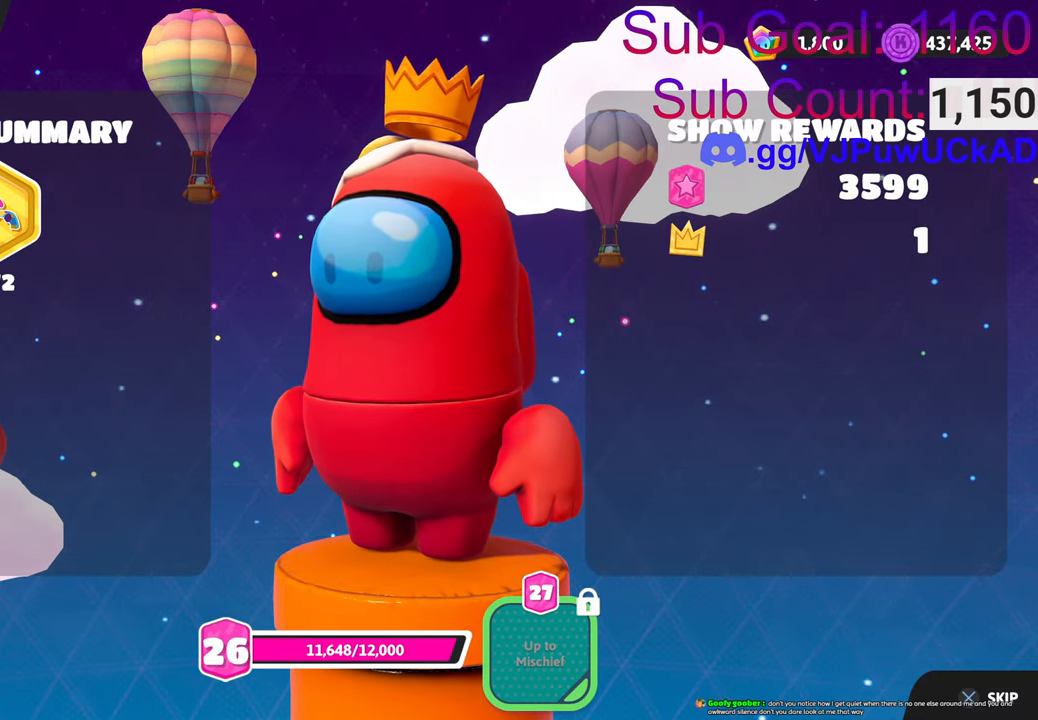
{"buttons": [], "left_stick": "center", "right_stick": "center", "events": []}
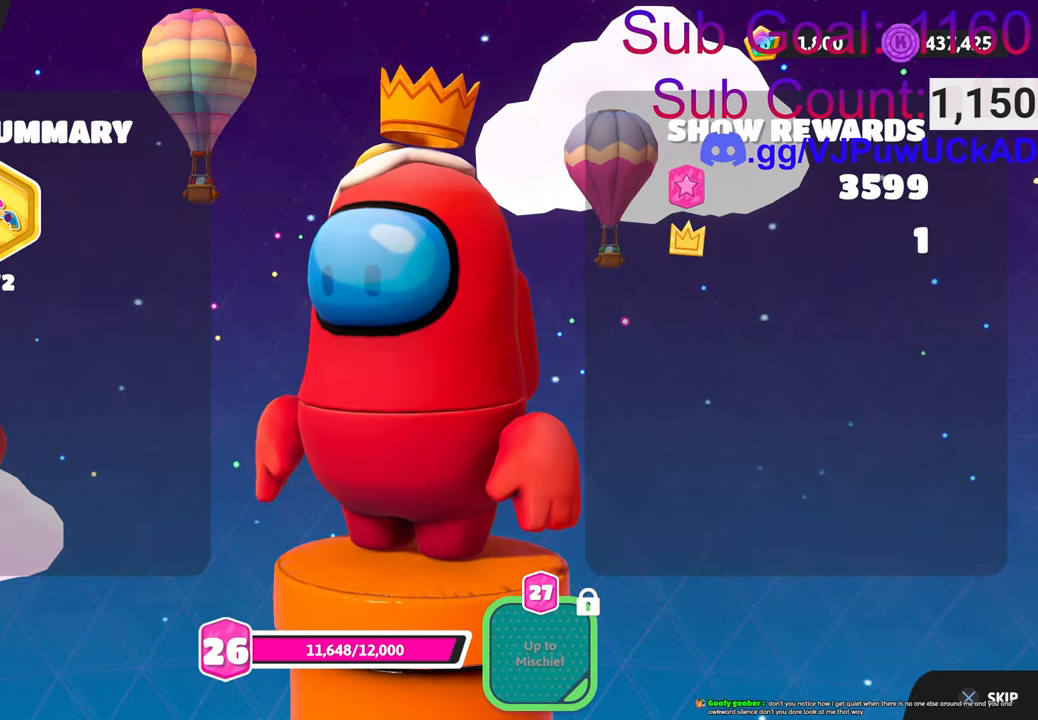
{"buttons": [], "left_stick": "center", "right_stick": "center", "events": [[233, "CROSS", "down"], [450, "CROSS", "up"]]}
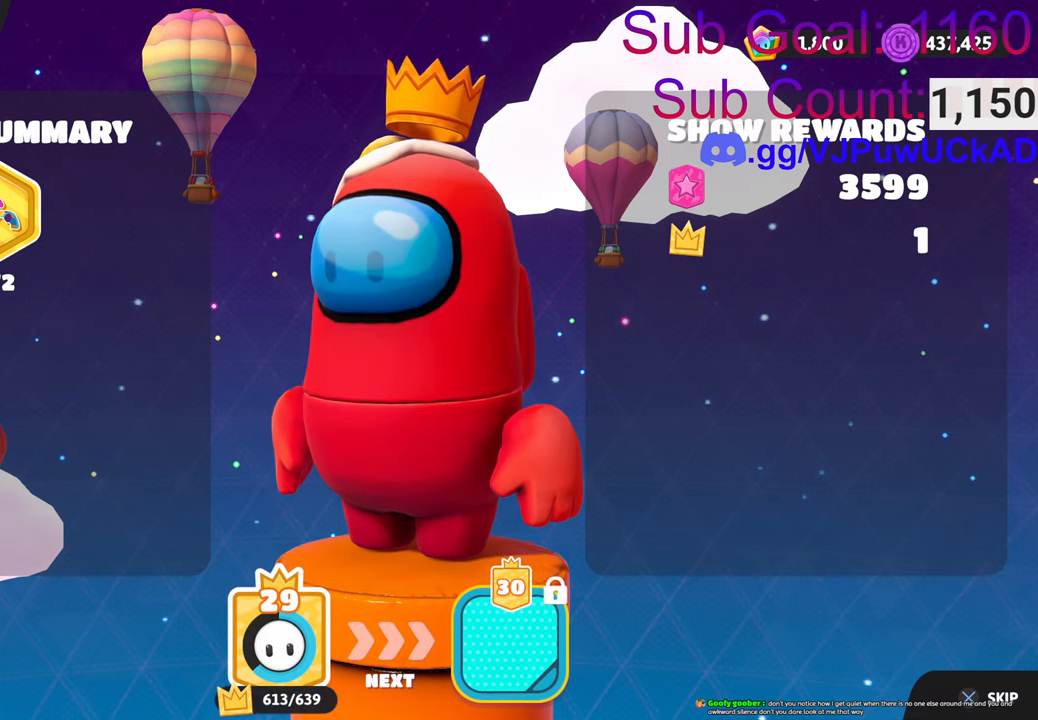
{"buttons": [], "left_stick": "center", "right_stick": "center", "events": []}
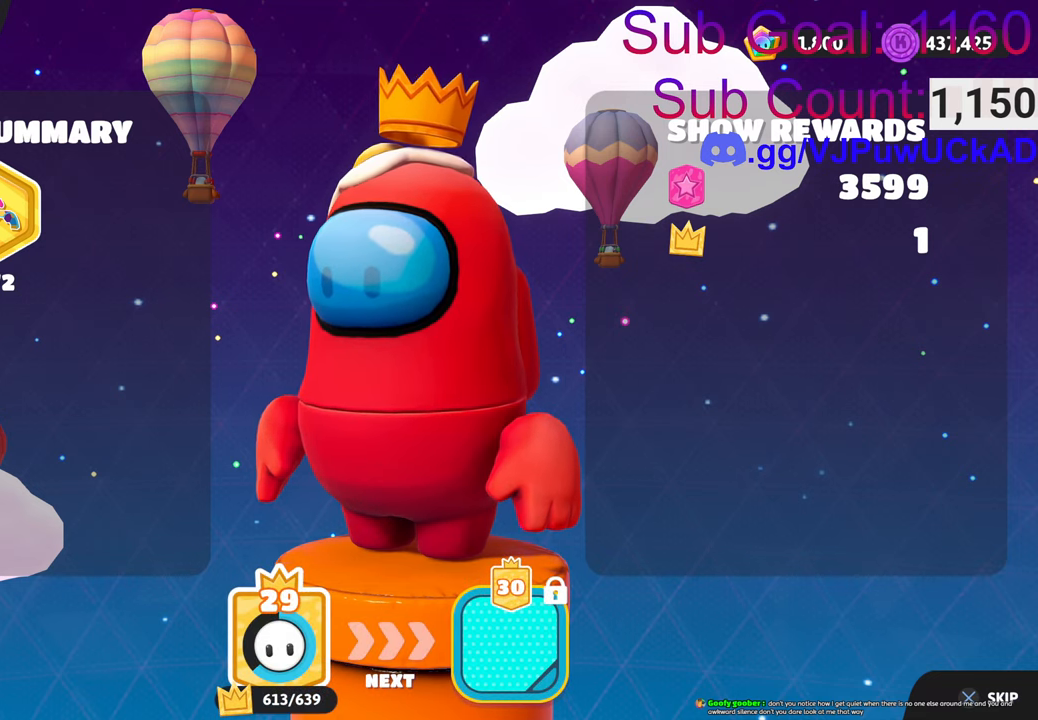
{"buttons": ["CROSS"], "left_stick": "center", "right_stick": "center", "events": [[216, "CROSS", "down"], [333, "CROSS", "up"], [433, "CROSS", "down"]]}
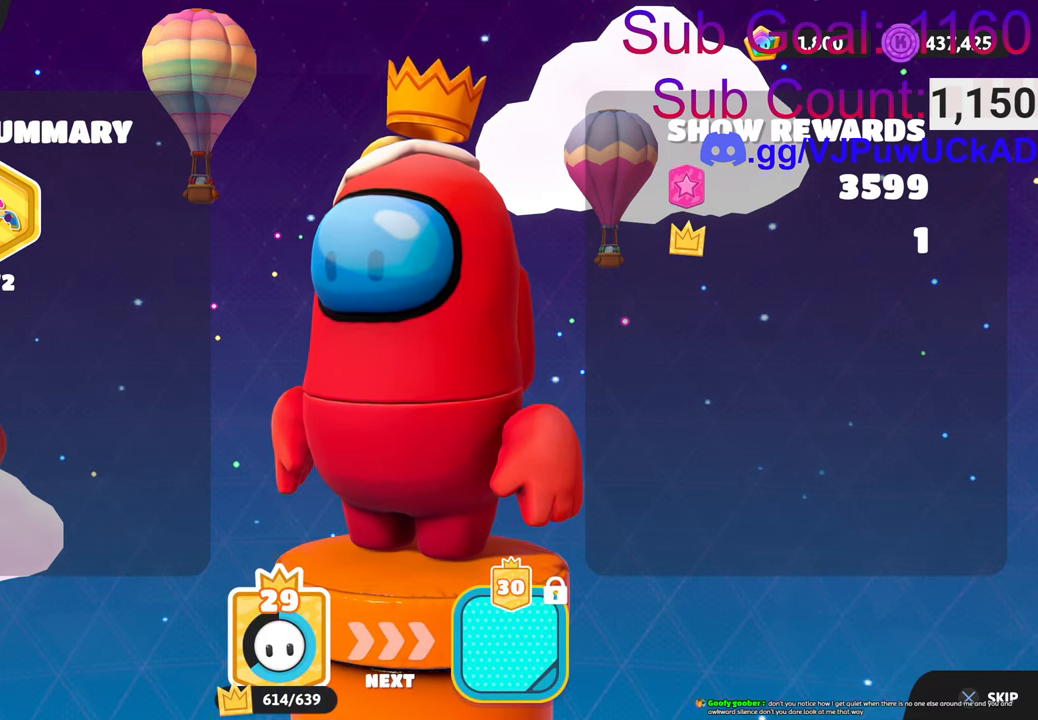
{"buttons": ["CROSS"], "left_stick": "center", "right_stick": "center", "events": [[50, "CROSS", "up"], [483, "CROSS", "down"]]}
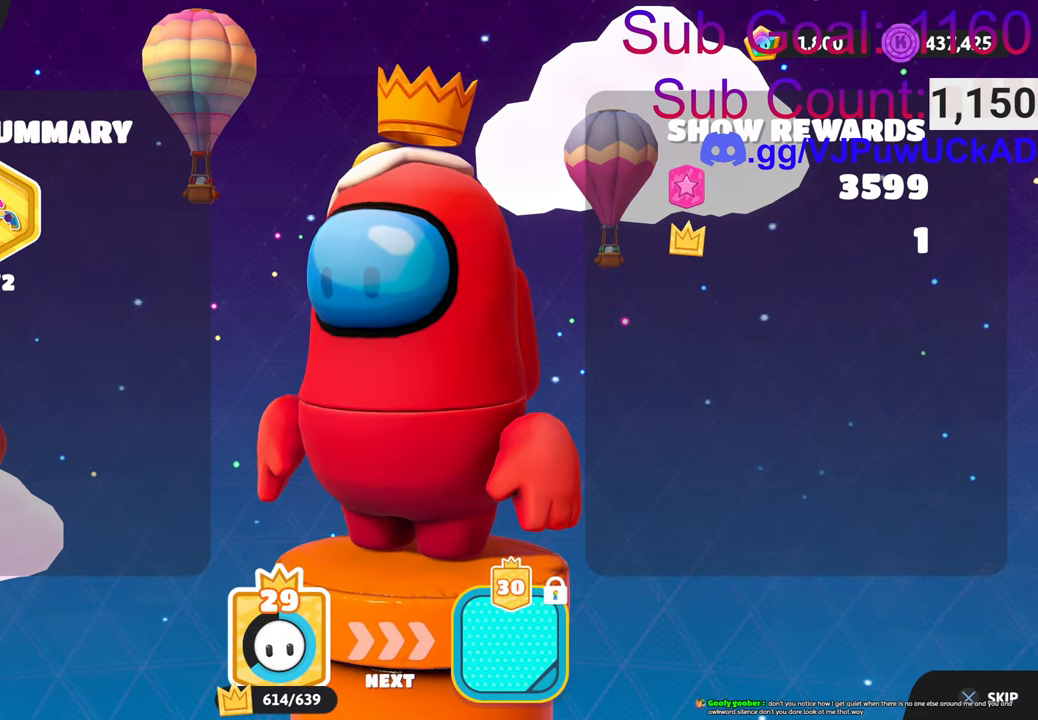
{"buttons": [], "left_stick": "center", "right_stick": "center", "events": [[100, "CROSS", "up"], [216, "CROSS", "down"], [316, "CROSS", "up"], [433, "CROSS", "down"], [483, "CROSS", "up"]]}
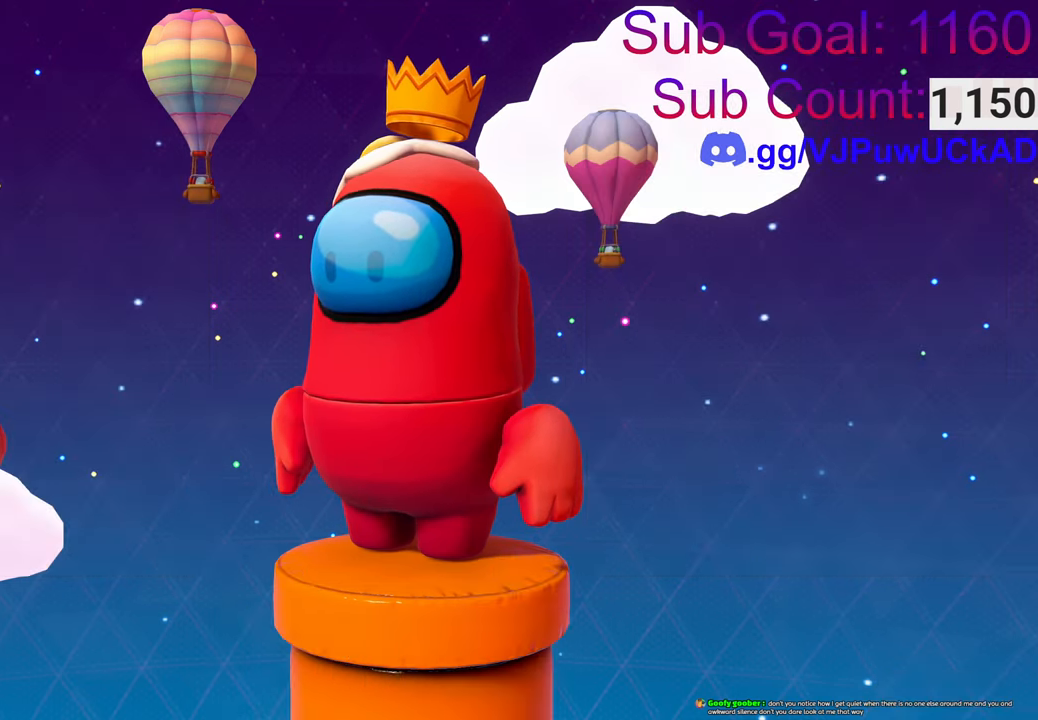
{"buttons": [], "left_stick": "center", "right_stick": "center", "events": [[133, "CROSS", "down"], [200, "CROSS", "up"]]}